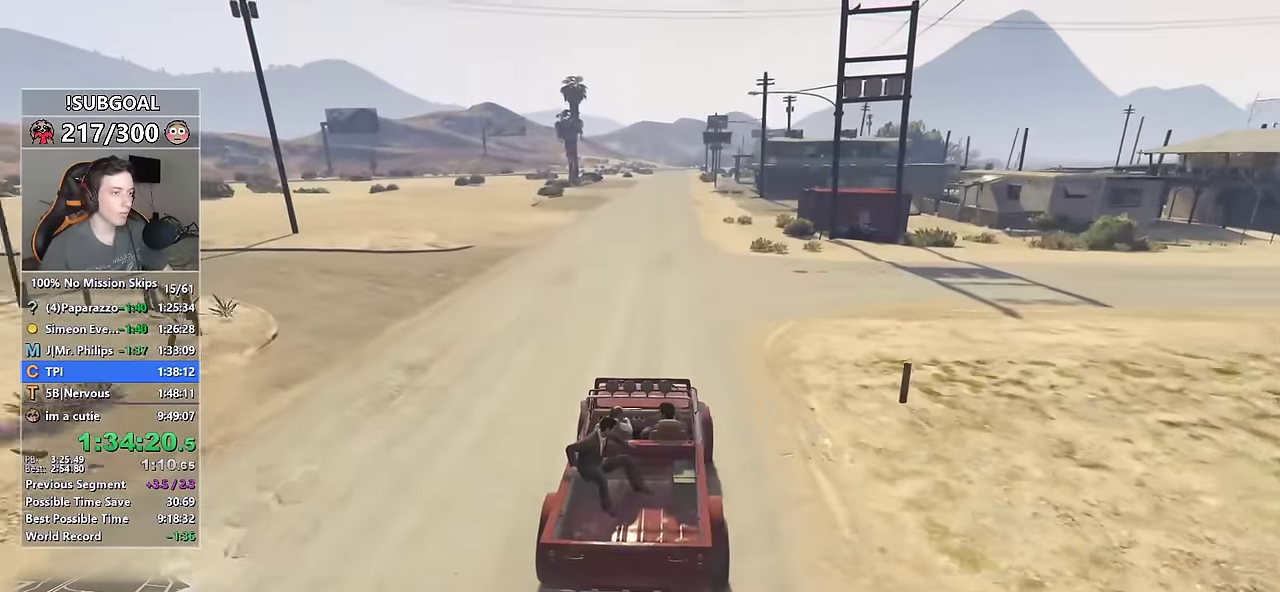
Gameplay with keyboard and mouse; each line is a JSON object with the keys and mouse buttons held at the frame after it. "events" lists presses ("down") and releases ("up") of "1", "2", "3", "4", "5", "6", "7", "8", "a", "c", "caps_lock", "ctrl", "d", "e", "escape", "f", "f1", "f2", "f3", "g", "num4", "num5", "num6", "p", "q", "r", "return", "s", "shift", "space", "tab", "v", "w", "mouse_left", "mouse_middle", "mouse_right", "mouse_mb4", "mouse_mb5", "mouse_wheel_up" and "mouse_wheel_down" between this image and that frame as [ms after this image, input, new state], when the widget could be followed in between. "mouse_left", "mouse_middle", "mouse_right", "mouse_mb4", "mouse_mb5", "mouse_wheel_up", "mouse_wheel_down" = the "left", "middle", "right", "mb4", "mb5", "wheel_up", "wheel_down" buttons of the "mouse" list. No other keys are recorded. Not read: mouse_move.
{"keys": ["w"], "mouse": [], "events": []}
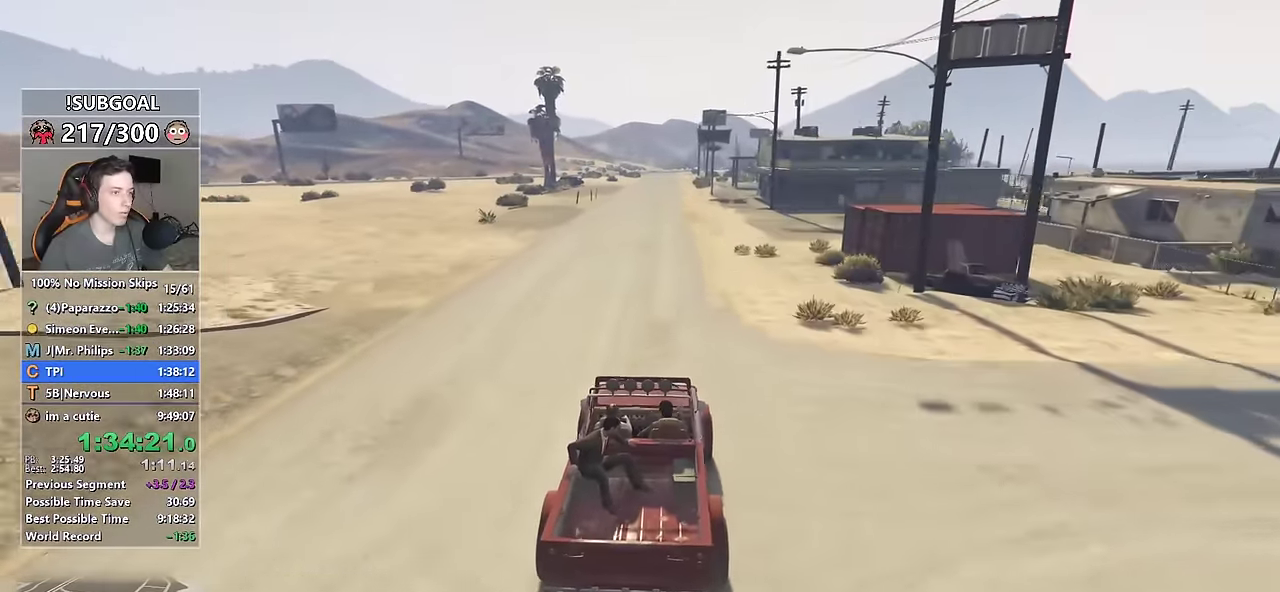
{"keys": ["w"], "mouse": [], "events": []}
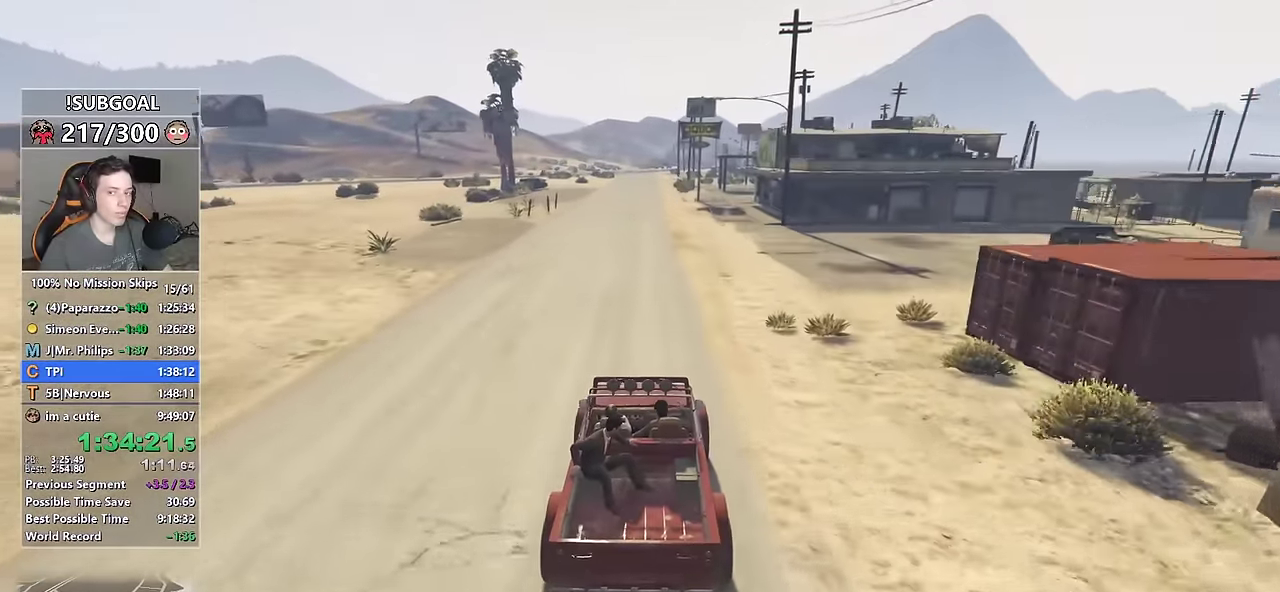
{"keys": ["w"], "mouse": [], "events": [[267, "d", "down"], [317, "d", "up"], [383, "mouse_left", "down"], [483, "mouse_left", "up"]]}
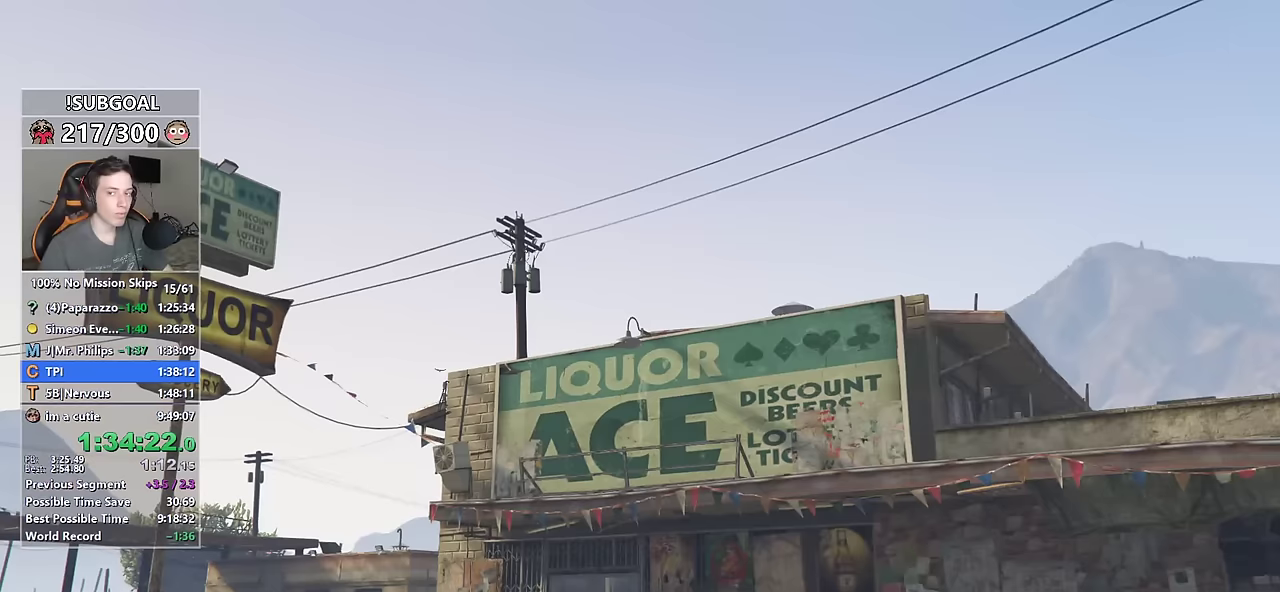
{"keys": [], "mouse": ["left"], "events": [[33, "mouse_left", "down"], [133, "mouse_left", "up"], [183, "mouse_left", "down"], [317, "mouse_left", "up"], [367, "mouse_left", "down"], [367, "w", "up"]]}
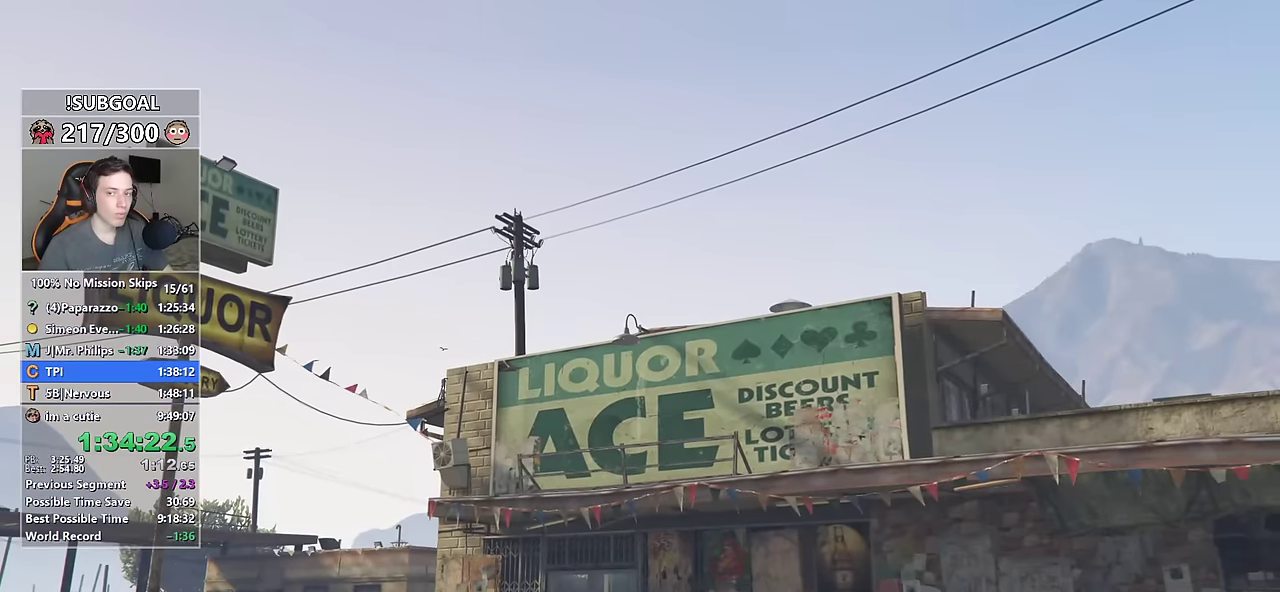
{"keys": [], "mouse": ["left"], "events": [[100, "mouse_left", "up"], [200, "mouse_left", "down"], [250, "mouse_left", "up"], [283, "mouse_left", "down"], [433, "mouse_left", "up"], [483, "mouse_left", "down"]]}
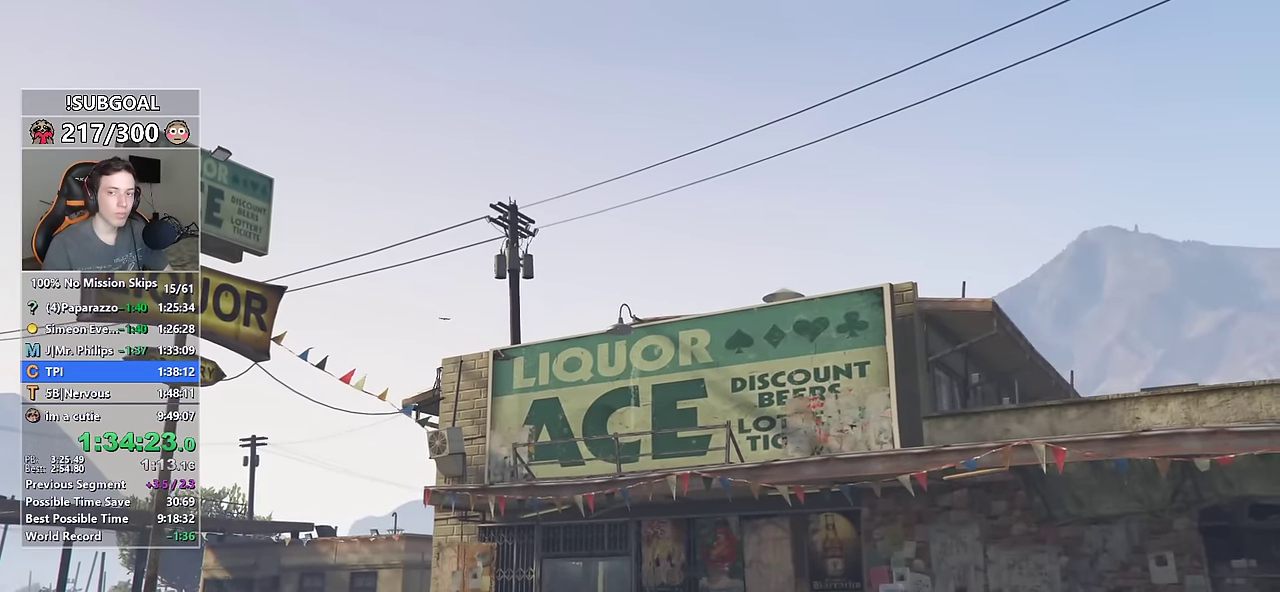
{"keys": [], "mouse": ["left"], "events": [[67, "mouse_left", "up"], [117, "mouse_left", "down"], [217, "mouse_left", "up"], [250, "mouse_left", "down"], [350, "mouse_left", "up"], [400, "mouse_left", "down"]]}
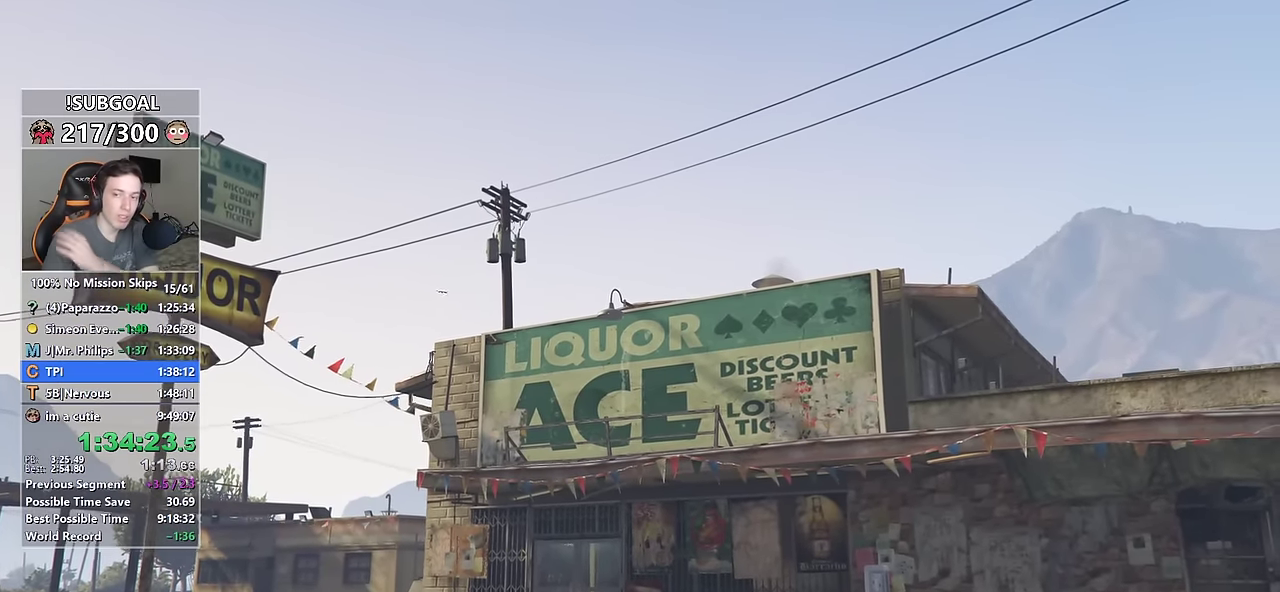
{"keys": [], "mouse": [], "events": [[33, "mouse_left", "up"], [83, "mouse_left", "down"], [183, "mouse_left", "up"], [233, "mouse_left", "down"], [317, "mouse_left", "up"], [417, "mouse_left", "down"], [500, "mouse_left", "up"]]}
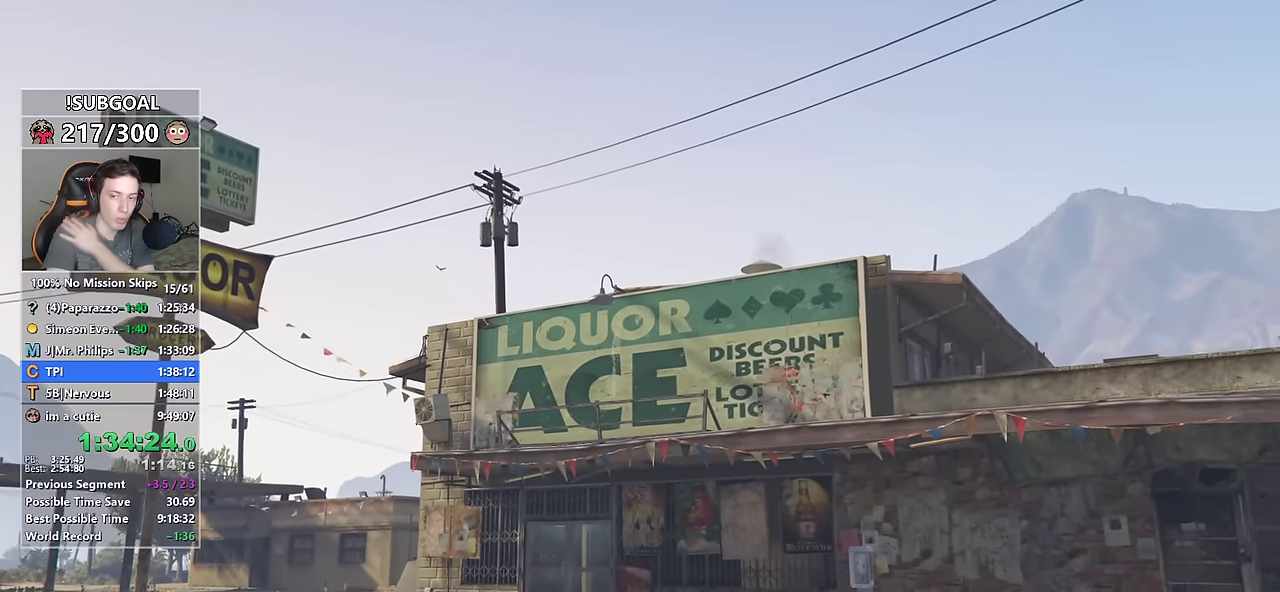
{"keys": [], "mouse": ["left"], "events": [[50, "mouse_left", "down"], [150, "mouse_left", "up"], [250, "mouse_left", "down"], [333, "mouse_left", "up"], [433, "mouse_left", "down"]]}
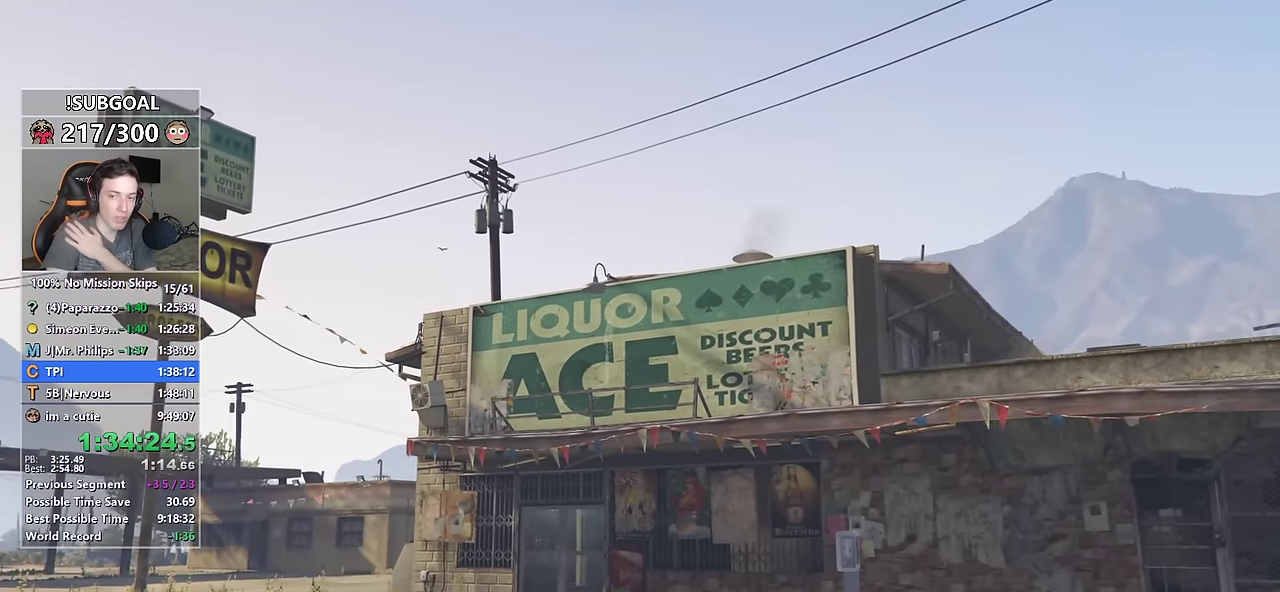
{"keys": [], "mouse": [], "events": [[17, "mouse_left", "up"], [67, "mouse_left", "down"], [167, "mouse_left", "up"], [183, "mouse_left", "down"], [350, "mouse_left", "up"], [400, "mouse_left", "down"], [500, "mouse_left", "up"]]}
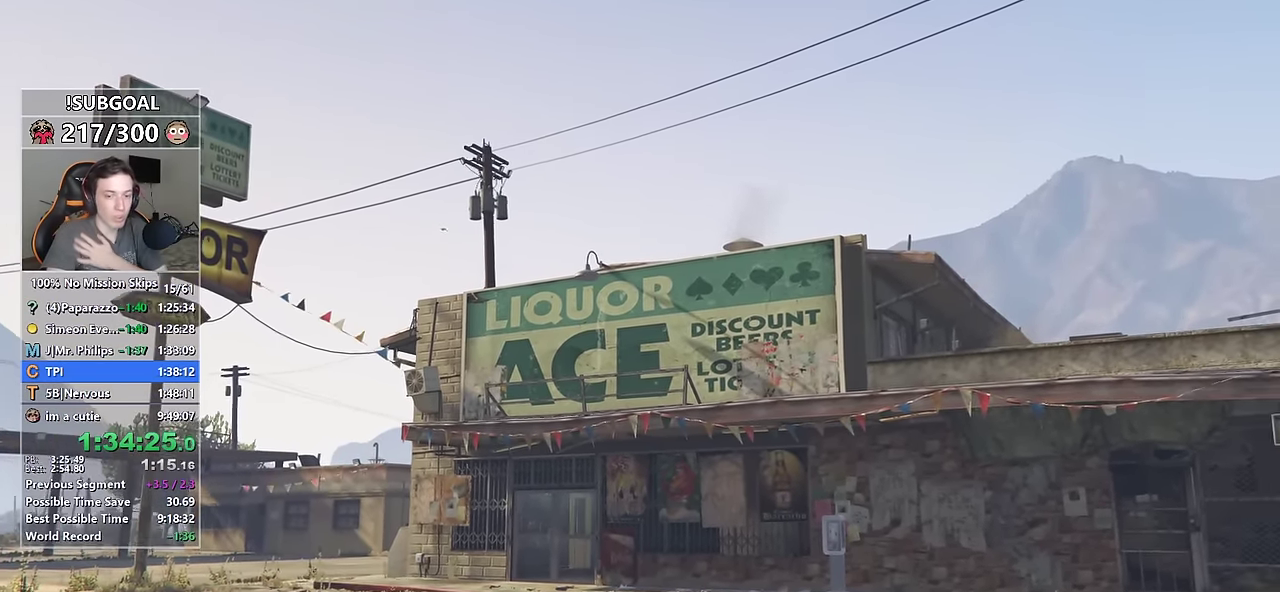
{"keys": [], "mouse": ["left"], "events": [[67, "mouse_left", "down"], [183, "mouse_left", "up"], [217, "mouse_left", "down"], [317, "mouse_left", "up"], [367, "mouse_left", "down"]]}
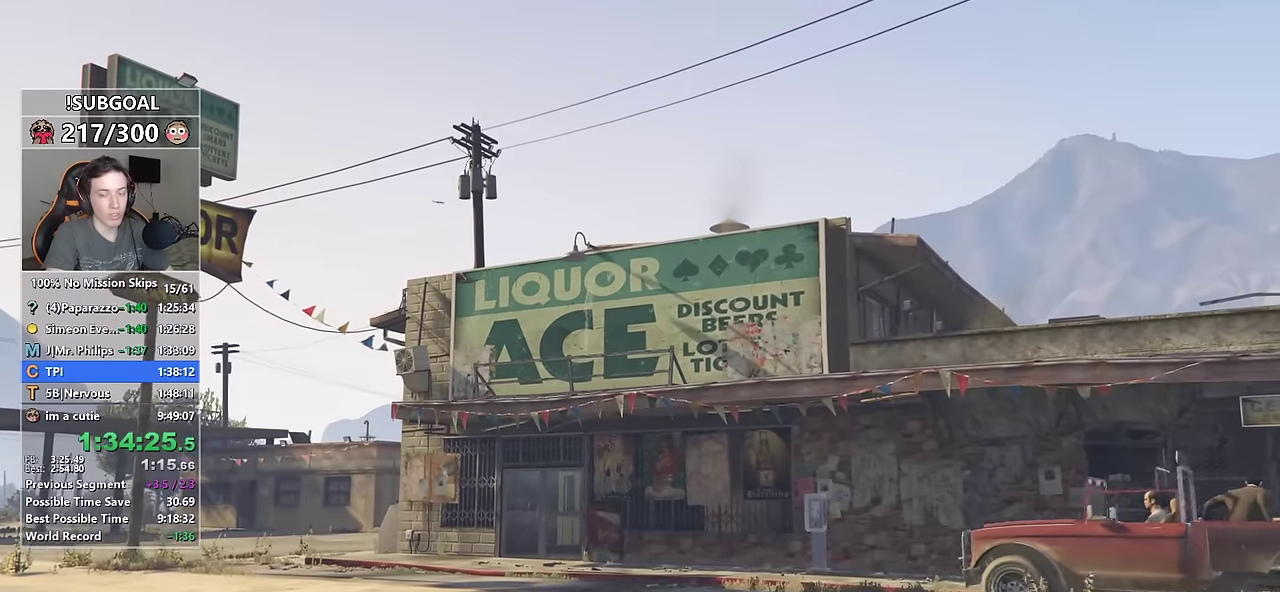
{"keys": [], "mouse": [], "events": [[17, "mouse_left", "up"], [50, "mouse_left", "down"], [150, "mouse_left", "up"], [200, "mouse_left", "down"], [283, "mouse_left", "up"], [383, "mouse_left", "down"], [483, "mouse_left", "up"]]}
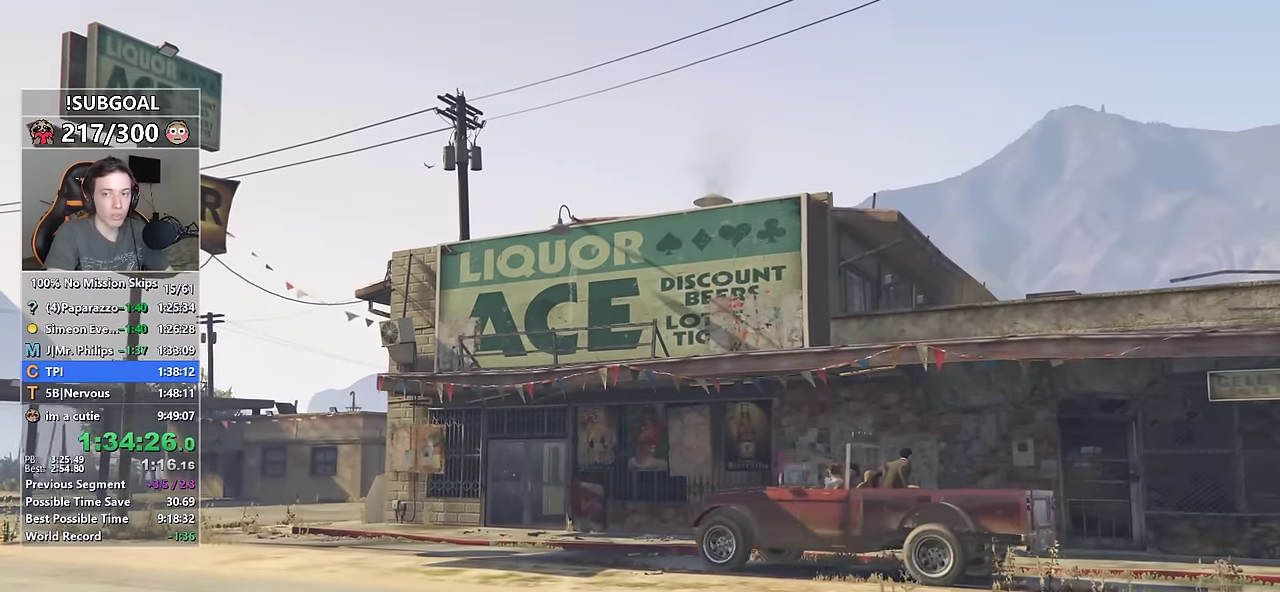
{"keys": [], "mouse": ["left"], "events": [[17, "mouse_left", "down"], [117, "mouse_left", "up"], [217, "mouse_left", "down"], [300, "mouse_left", "up"], [350, "mouse_left", "down"], [450, "mouse_left", "up"], [500, "mouse_left", "down"]]}
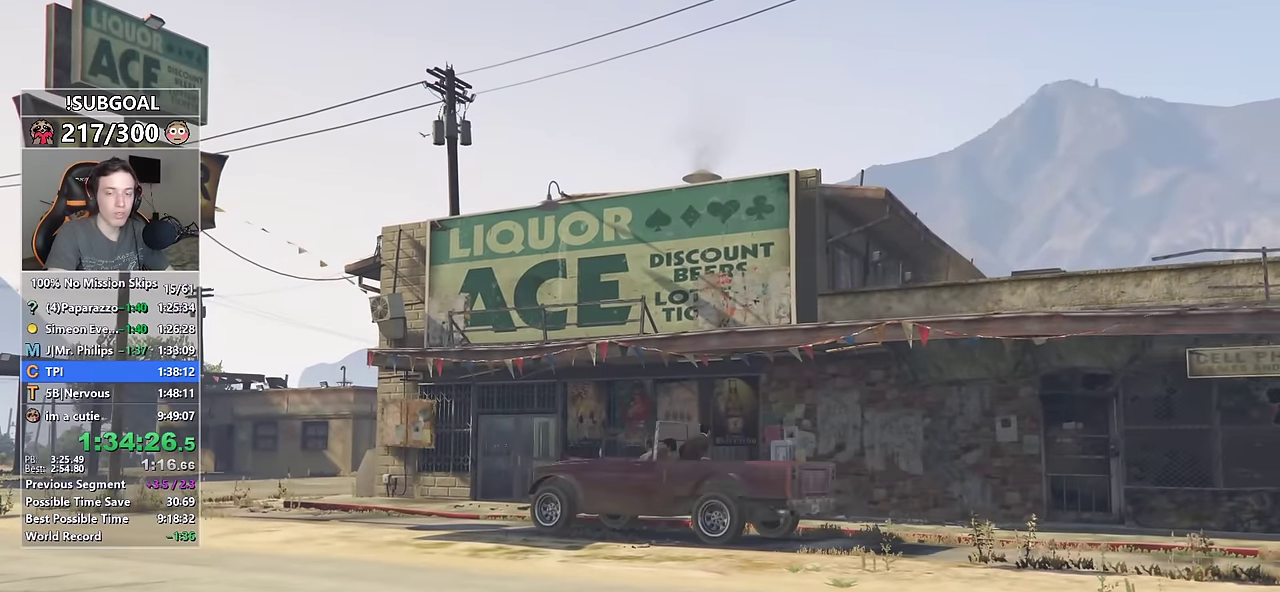
{"keys": [], "mouse": ["left"], "events": [[83, "mouse_left", "up"], [133, "mouse_left", "down"], [233, "mouse_left", "up"], [317, "mouse_left", "down"], [417, "mouse_left", "up"], [467, "mouse_left", "down"]]}
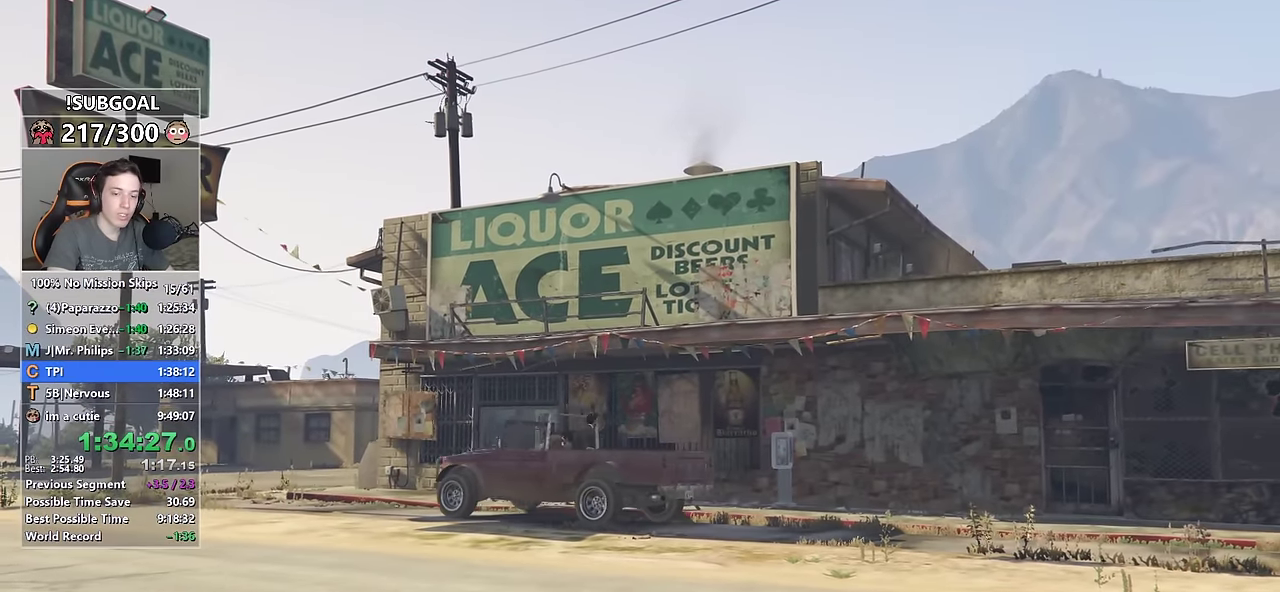
{"keys": [], "mouse": ["left"], "events": [[50, "mouse_left", "up"], [150, "mouse_left", "down"], [250, "mouse_left", "up"], [283, "mouse_left", "down"], [383, "mouse_left", "up"], [433, "mouse_left", "down"]]}
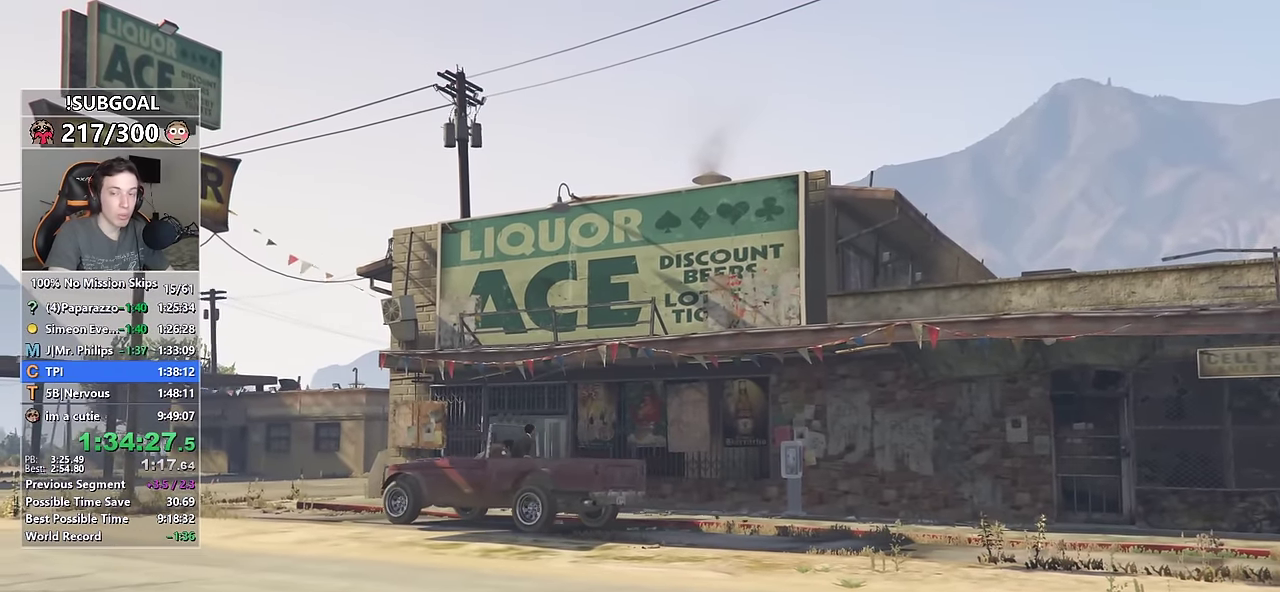
{"keys": [], "mouse": [], "events": [[17, "mouse_left", "up"], [117, "mouse_left", "down"], [167, "mouse_left", "up"], [217, "mouse_left", "down"], [300, "mouse_left", "up"], [400, "mouse_left", "down"], [483, "mouse_left", "up"]]}
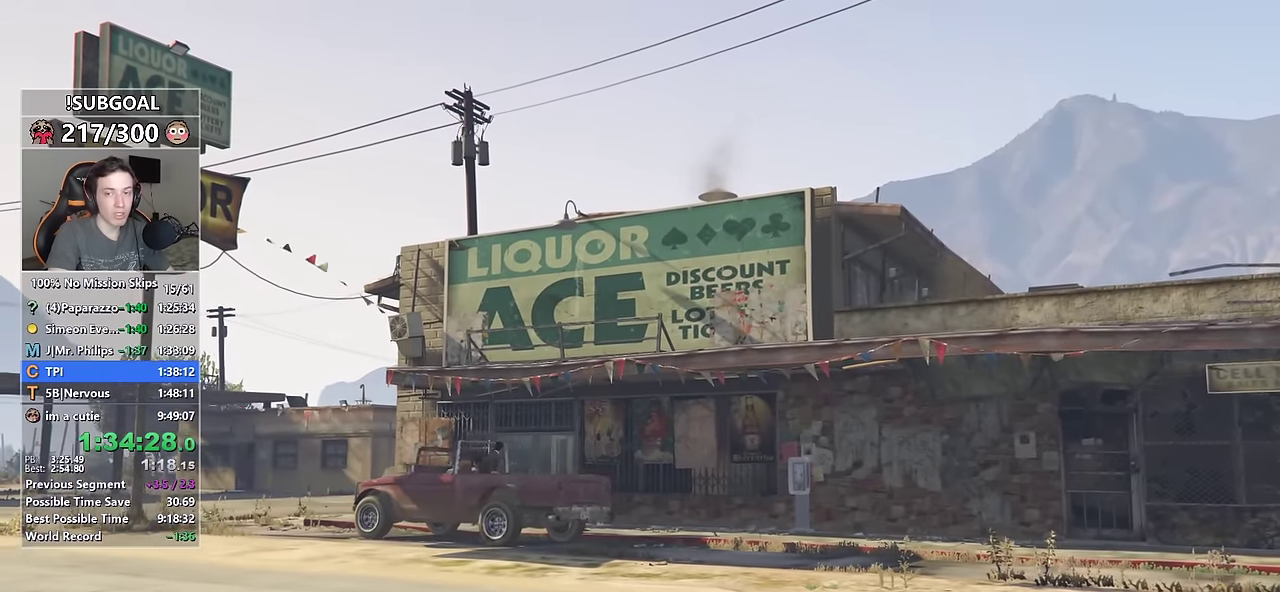
{"keys": [], "mouse": [], "events": [[33, "mouse_left", "down"], [133, "mouse_left", "up"], [233, "mouse_left", "down"], [317, "mouse_left", "up"], [367, "mouse_left", "down"], [467, "mouse_left", "up"]]}
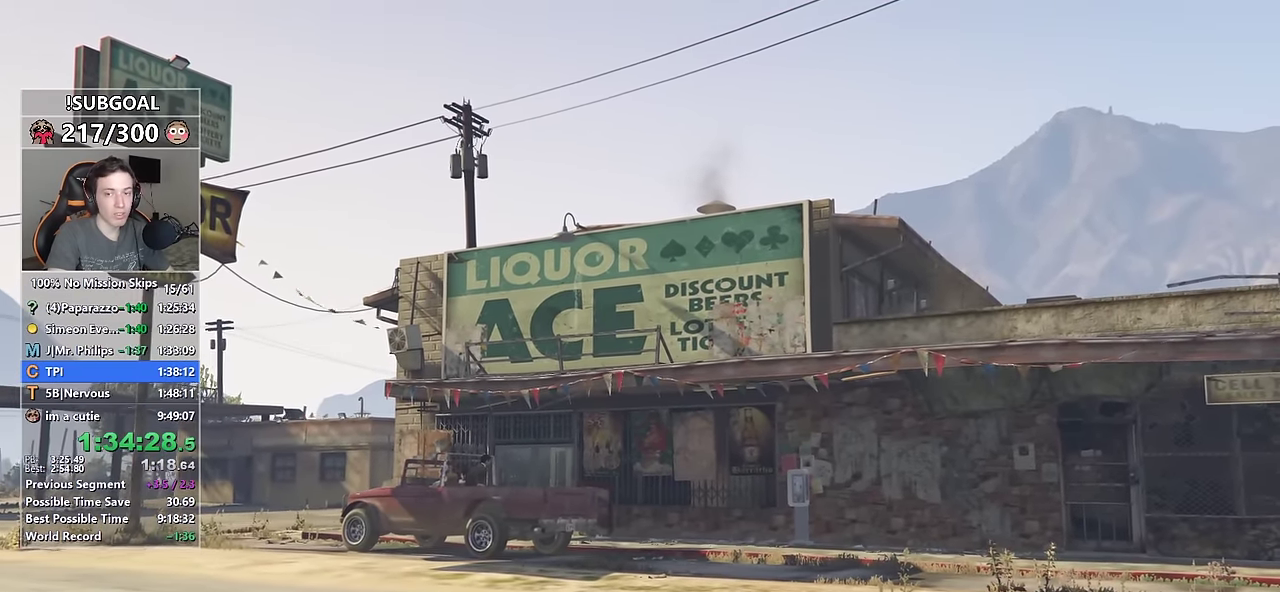
{"keys": [], "mouse": ["left"], "events": [[50, "mouse_left", "down"], [150, "mouse_left", "up"], [200, "mouse_left", "down"], [300, "mouse_left", "up"], [333, "mouse_left", "down"], [433, "mouse_left", "up"], [467, "mouse_left", "down"]]}
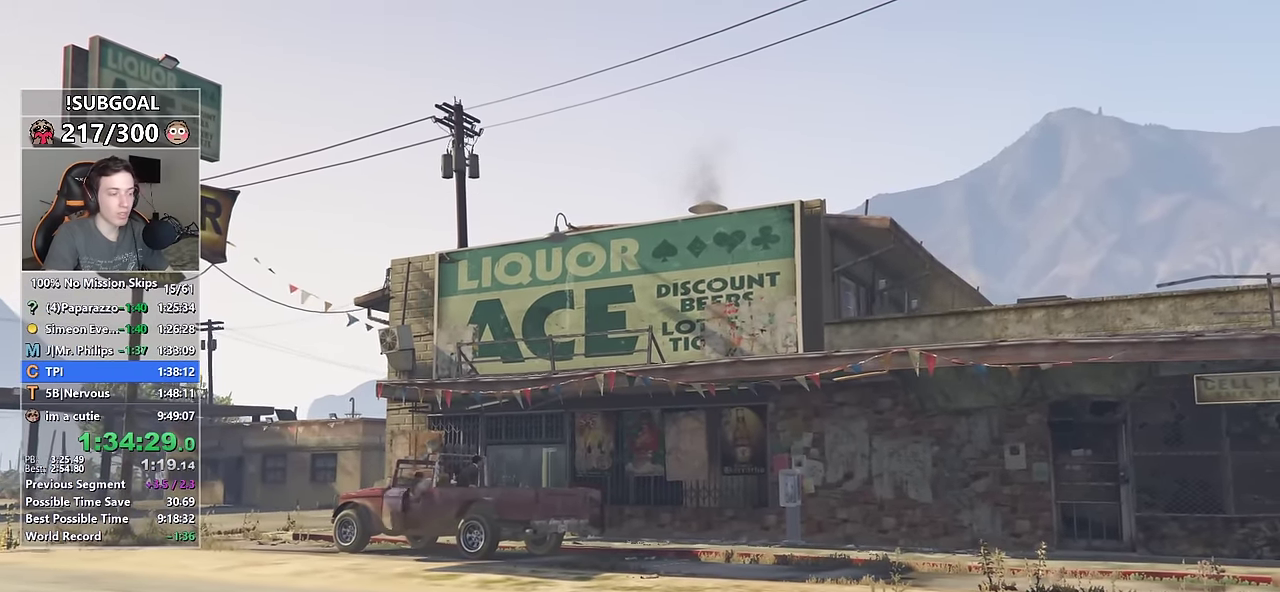
{"keys": [], "mouse": ["left"], "events": [[67, "mouse_left", "up"], [167, "mouse_left", "down"], [217, "mouse_left", "up"], [300, "mouse_left", "down"], [400, "mouse_left", "up"], [450, "mouse_left", "down"]]}
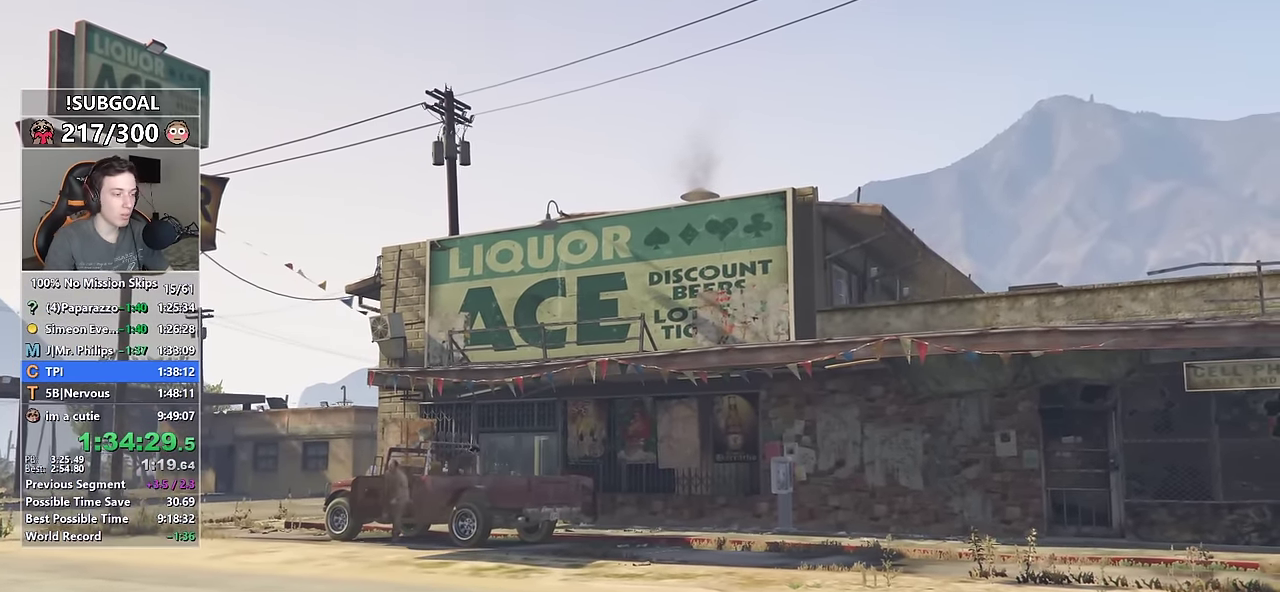
{"keys": [], "mouse": ["left"], "events": [[33, "mouse_left", "up"], [133, "mouse_left", "down"], [233, "mouse_left", "up"], [267, "mouse_left", "down"], [367, "mouse_left", "up"], [467, "mouse_left", "down"]]}
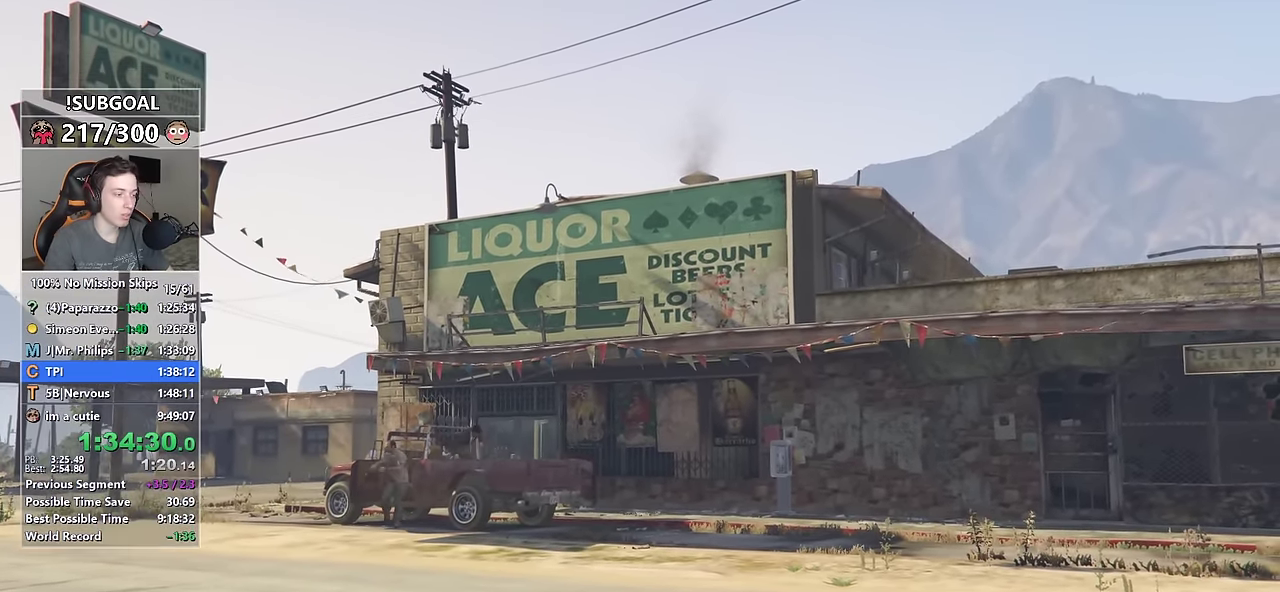
{"keys": [], "mouse": [], "events": [[50, "mouse_left", "up"], [100, "mouse_left", "down"], [333, "mouse_left", "up"], [383, "mouse_left", "down"], [467, "mouse_left", "up"]]}
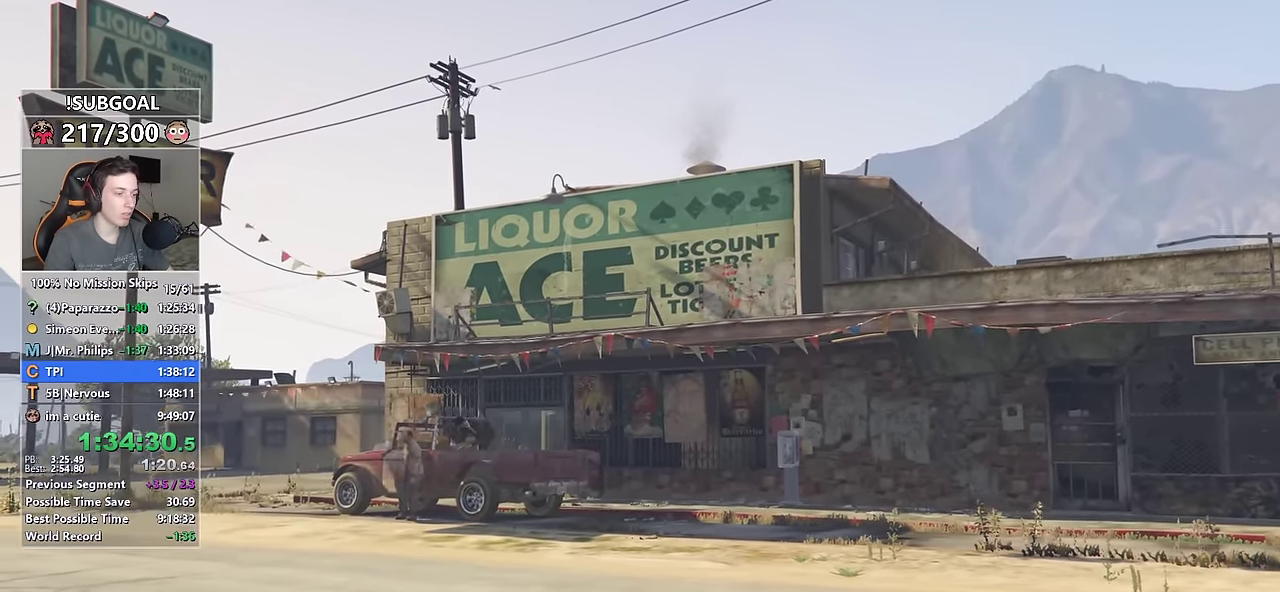
{"keys": [], "mouse": [], "events": [[67, "mouse_left", "down"], [167, "mouse_left", "up"], [200, "mouse_left", "down"], [300, "mouse_left", "up"], [334, "mouse_left", "down"], [450, "mouse_left", "up"]]}
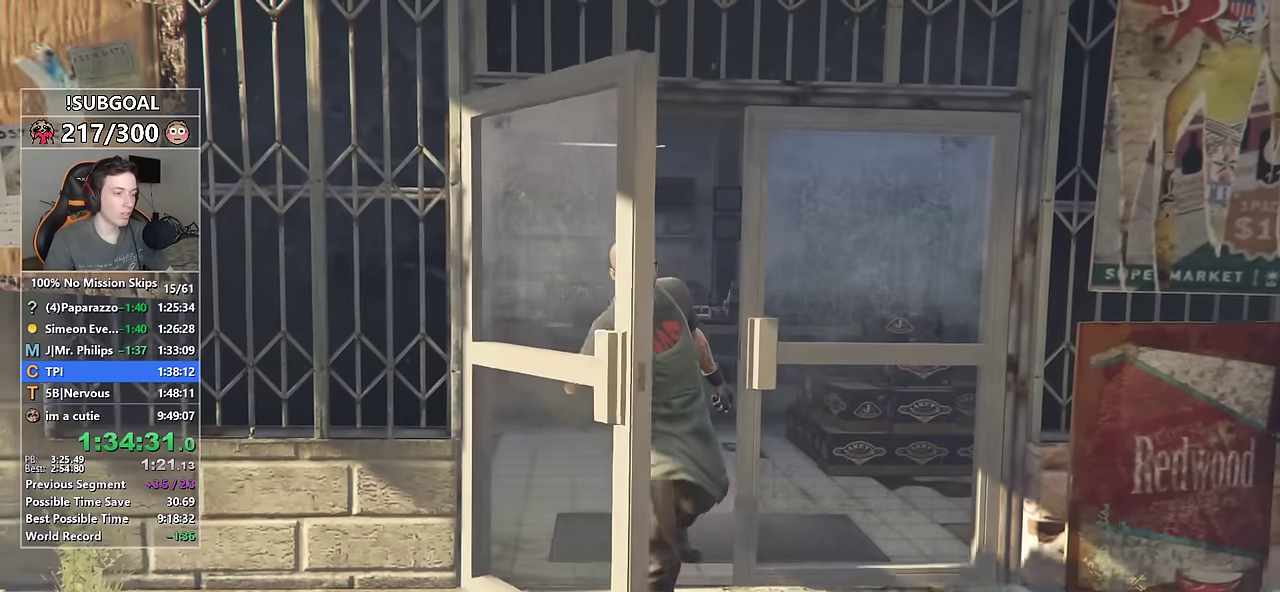
{"keys": ["d", "shift"], "mouse": [], "events": [[34, "mouse_left", "down"], [134, "d", "down"], [134, "mouse_left", "up"], [134, "shift", "down"], [184, "mouse_left", "down"], [317, "mouse_left", "up"], [367, "mouse_left", "down"], [467, "mouse_left", "up"]]}
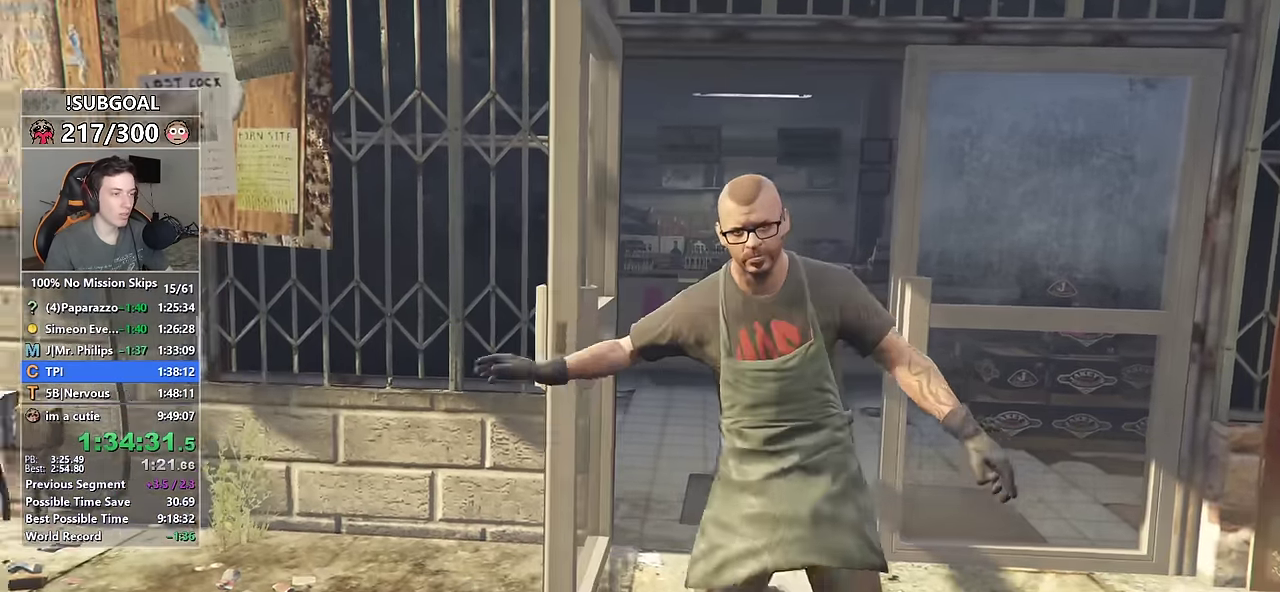
{"keys": ["d", "shift"], "mouse": ["left"], "events": [[50, "mouse_left", "down"], [150, "mouse_left", "up"], [184, "mouse_left", "down"], [284, "mouse_left", "up"], [317, "mouse_left", "down"], [434, "mouse_left", "up"], [500, "mouse_left", "down"]]}
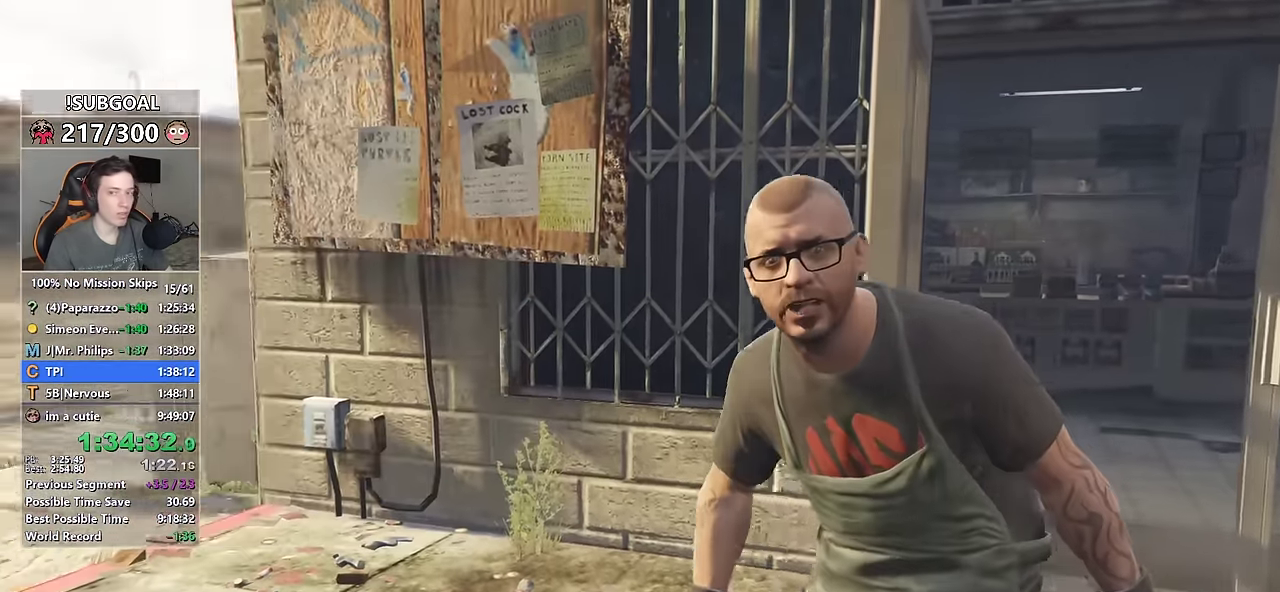
{"keys": ["d", "shift"], "mouse": ["left"], "events": [[67, "mouse_left", "up"], [167, "mouse_left", "down"], [267, "mouse_left", "up"], [300, "mouse_left", "down"], [400, "mouse_left", "up"], [450, "mouse_left", "down"]]}
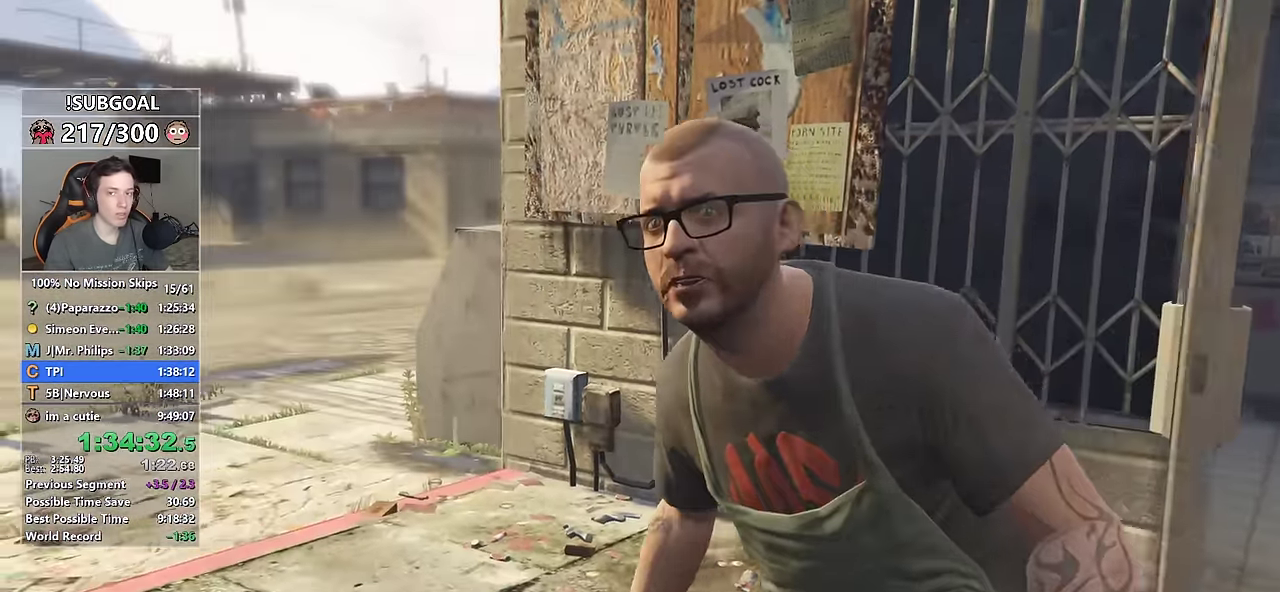
{"keys": ["d", "shift"], "mouse": [], "events": [[34, "mouse_left", "up"], [67, "mouse_left", "down"], [184, "mouse_left", "up"], [234, "mouse_left", "down"], [317, "mouse_left", "up"]]}
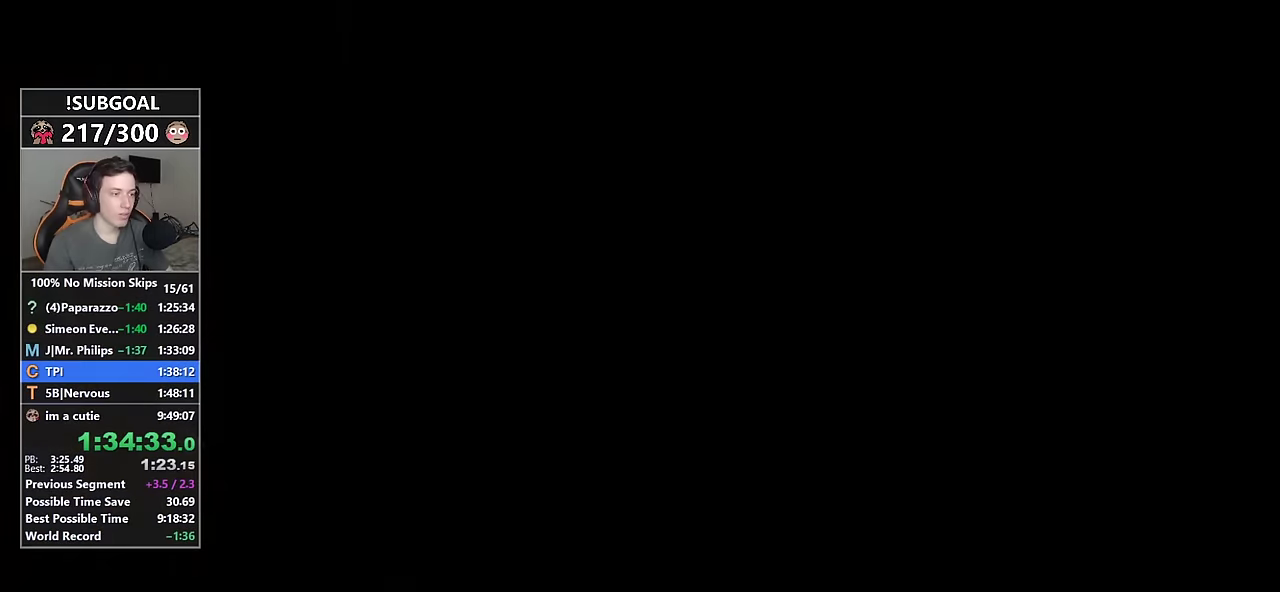
{"keys": ["d", "shift"], "mouse": [], "events": []}
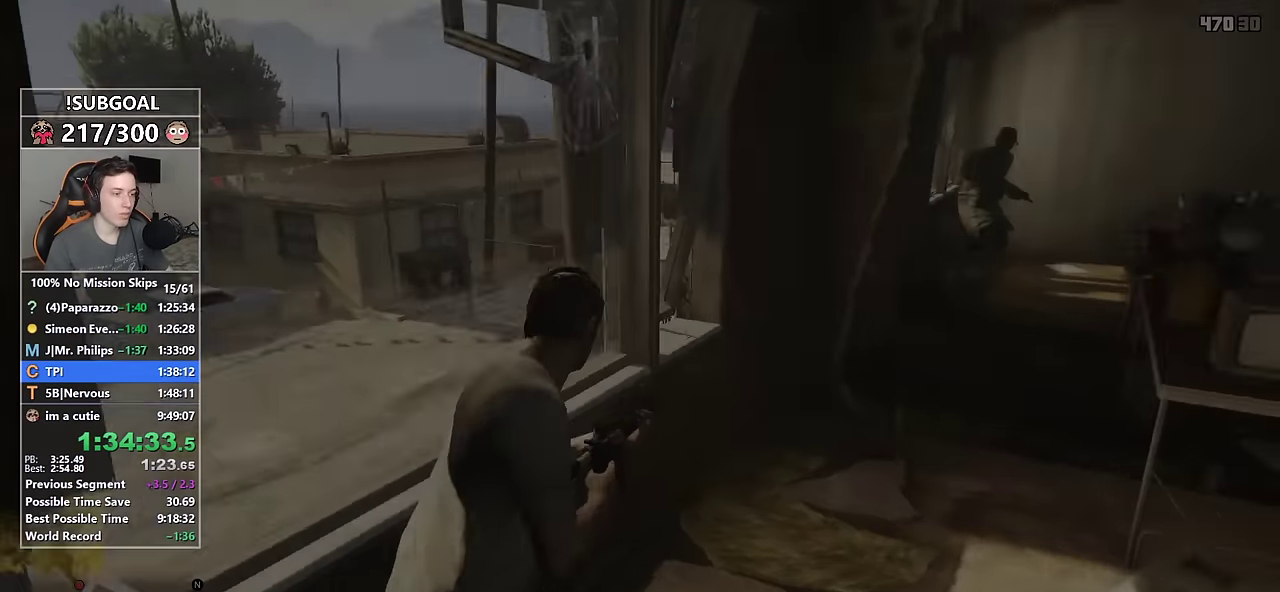
{"keys": ["shift", "w"], "mouse": [], "events": [[100, "w", "down"], [217, "d", "up"], [300, "d", "down"], [484, "d", "up"]]}
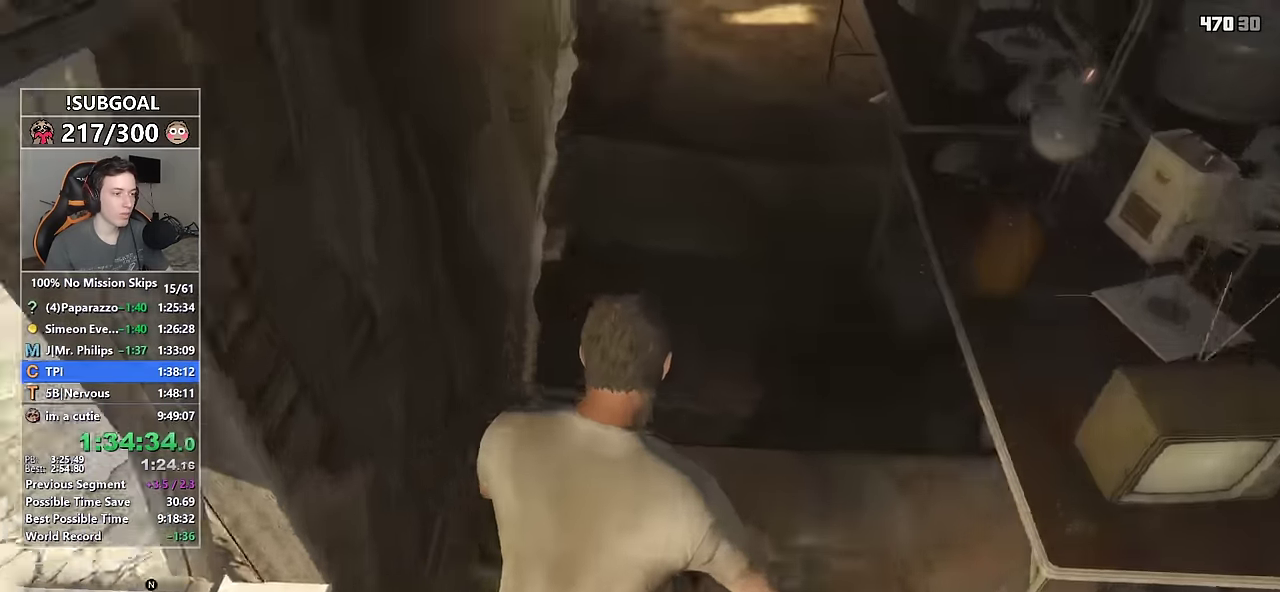
{"keys": ["shift", "w"], "mouse": [], "events": [[417, "space", "down"], [466, "space", "up"]]}
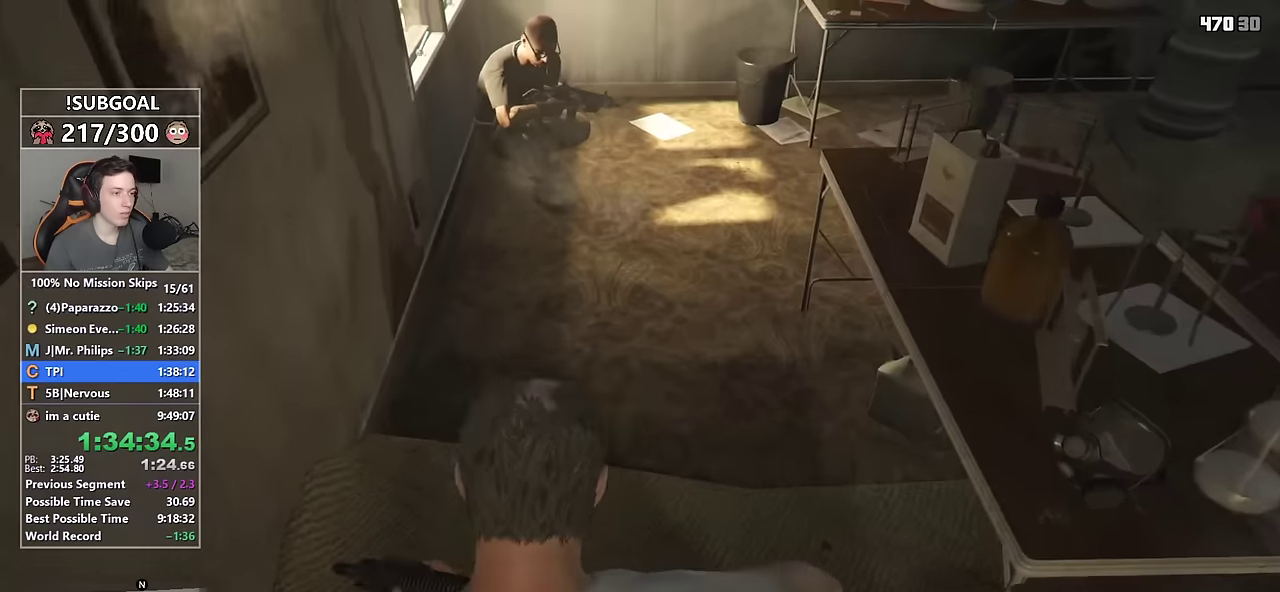
{"keys": ["d", "shift"], "mouse": [], "events": [[50, "space", "down"], [100, "space", "up"], [233, "d", "down"], [333, "w", "up"]]}
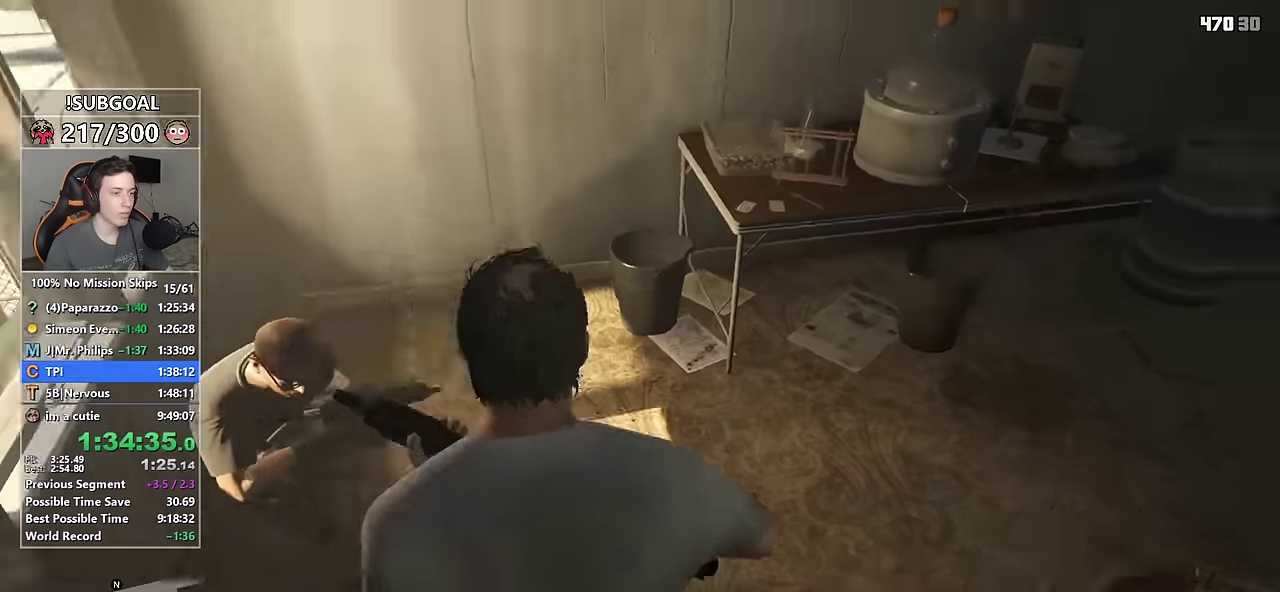
{"keys": ["shift", "w"], "mouse": [], "events": [[400, "w", "down"], [483, "d", "up"]]}
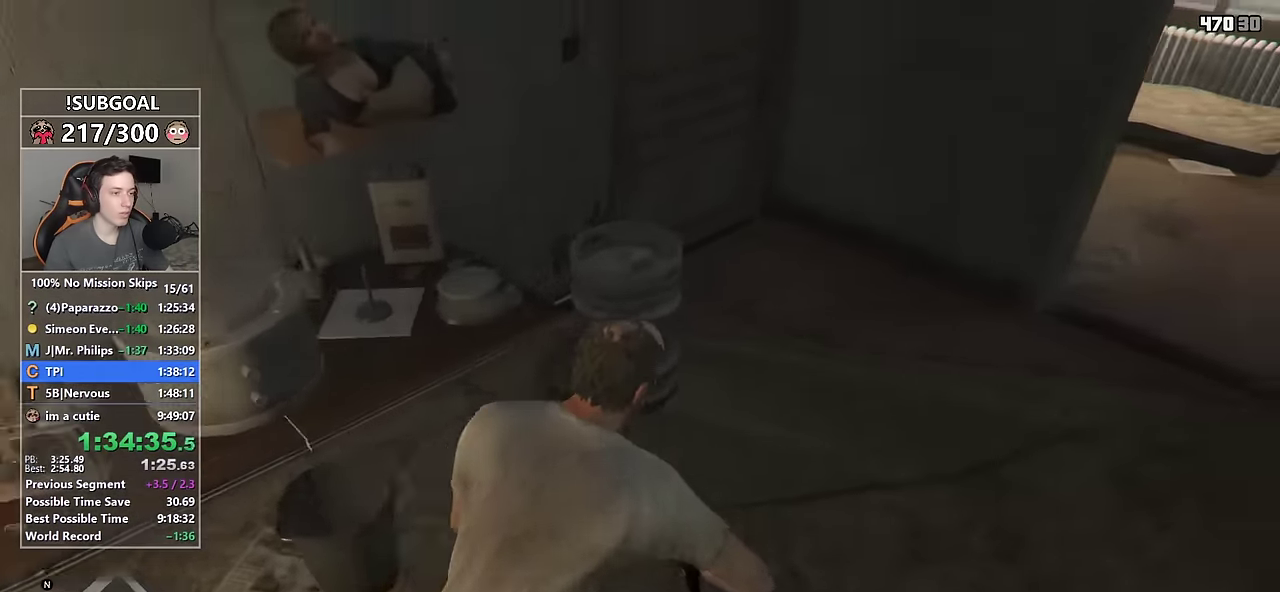
{"keys": ["a", "shift", "w"], "mouse": [], "events": [[416, "a", "down"]]}